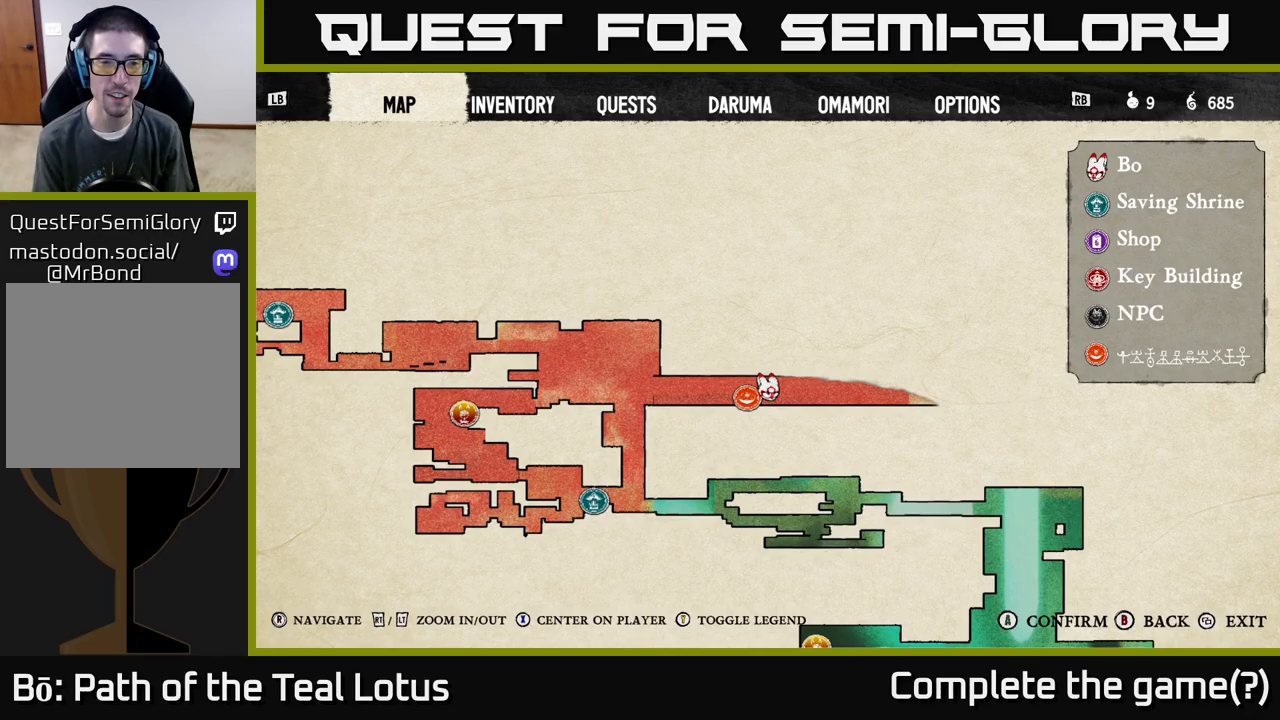
Gameplay with a controller (Xbox layout); each line is a JSON object with the inputs held at the frame after it. "events" lists button and stick changes between this image and that frame as [ms after this image, input, new state], when the widget could be followed in between.
{"buttons": [], "left_stick": "center", "right_stick": "center", "events": []}
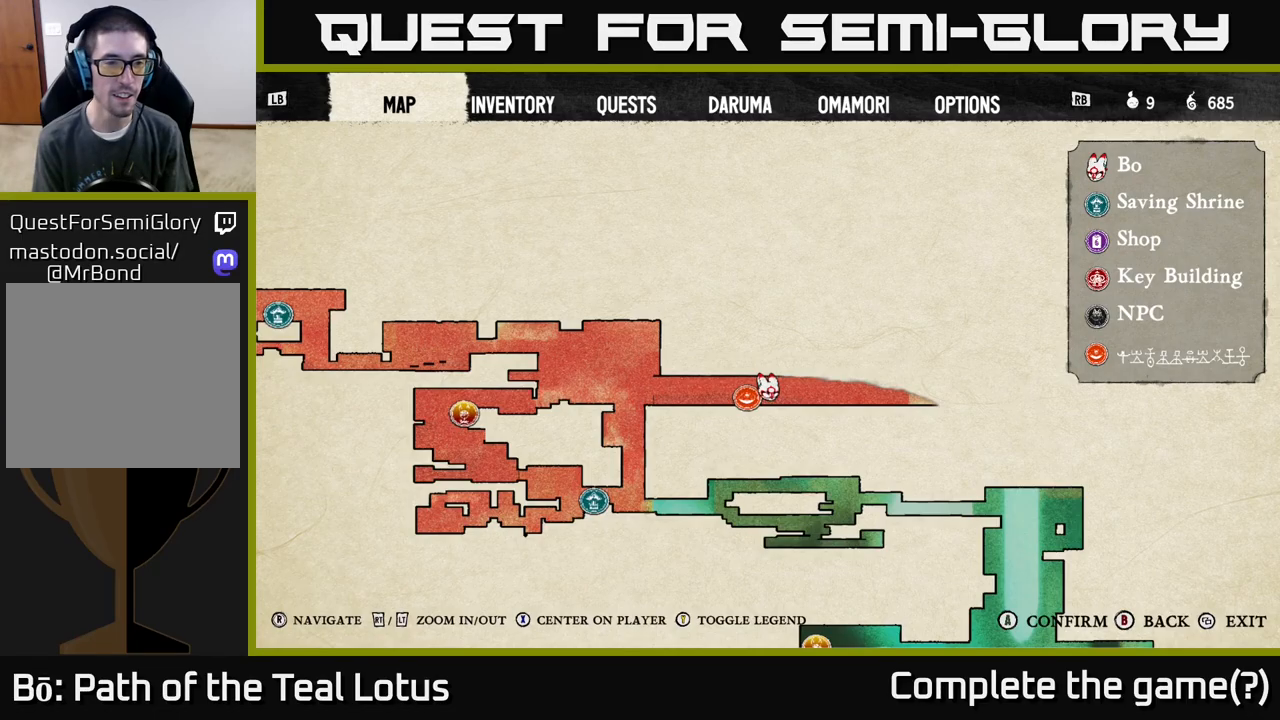
{"buttons": [], "left_stick": "center", "right_stick": "left", "events": [[367, "right_stick", "left"]]}
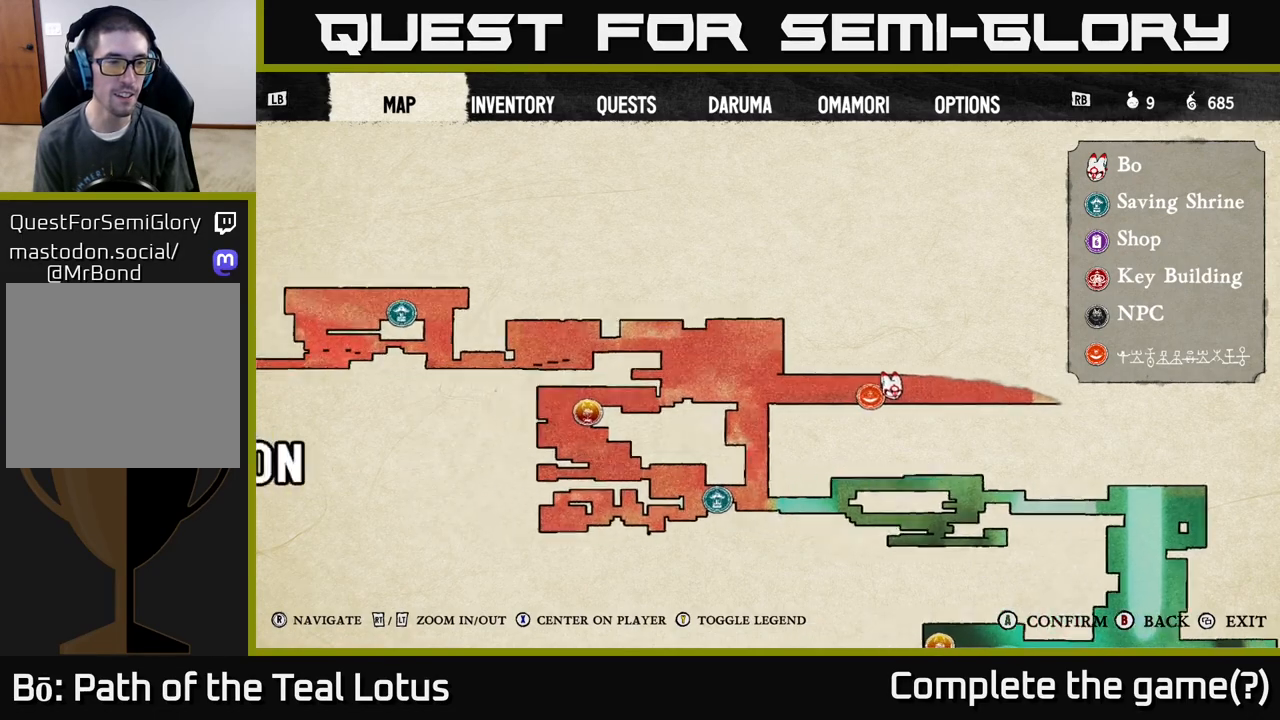
{"buttons": [], "left_stick": "center", "right_stick": "left", "events": []}
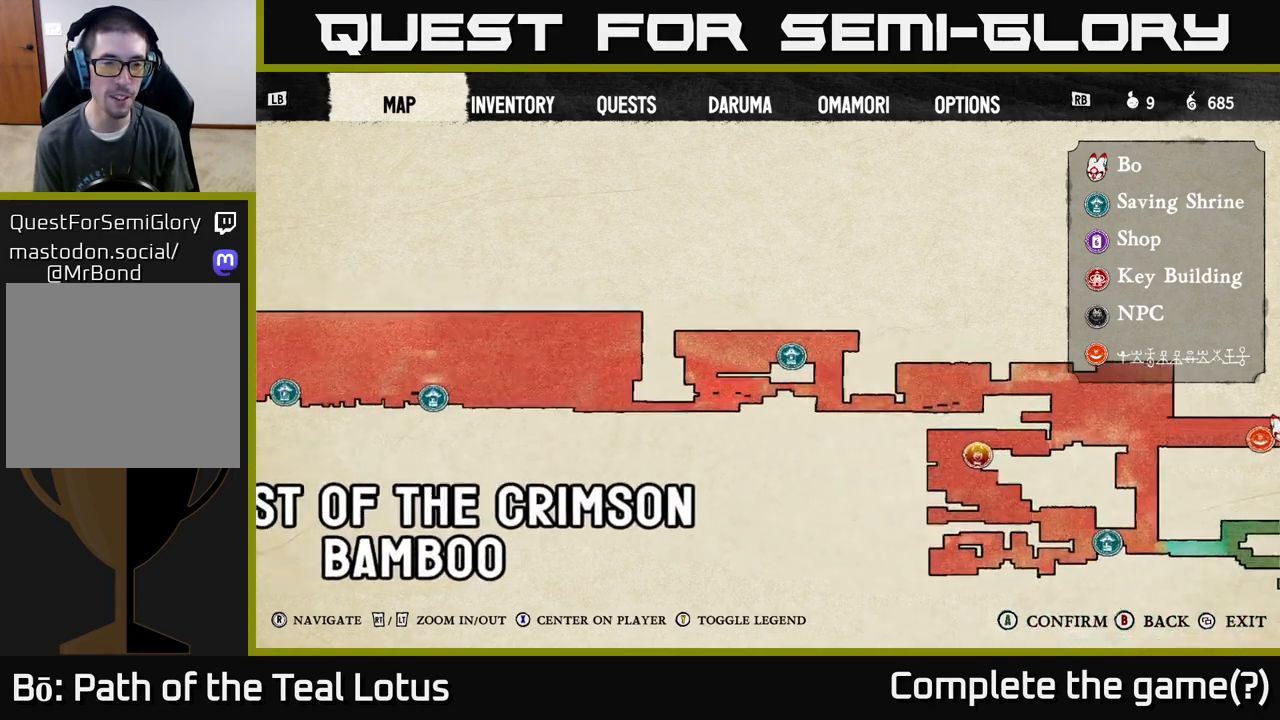
{"buttons": [], "left_stick": "center", "right_stick": "center", "events": [[133, "right_stick", "center"]]}
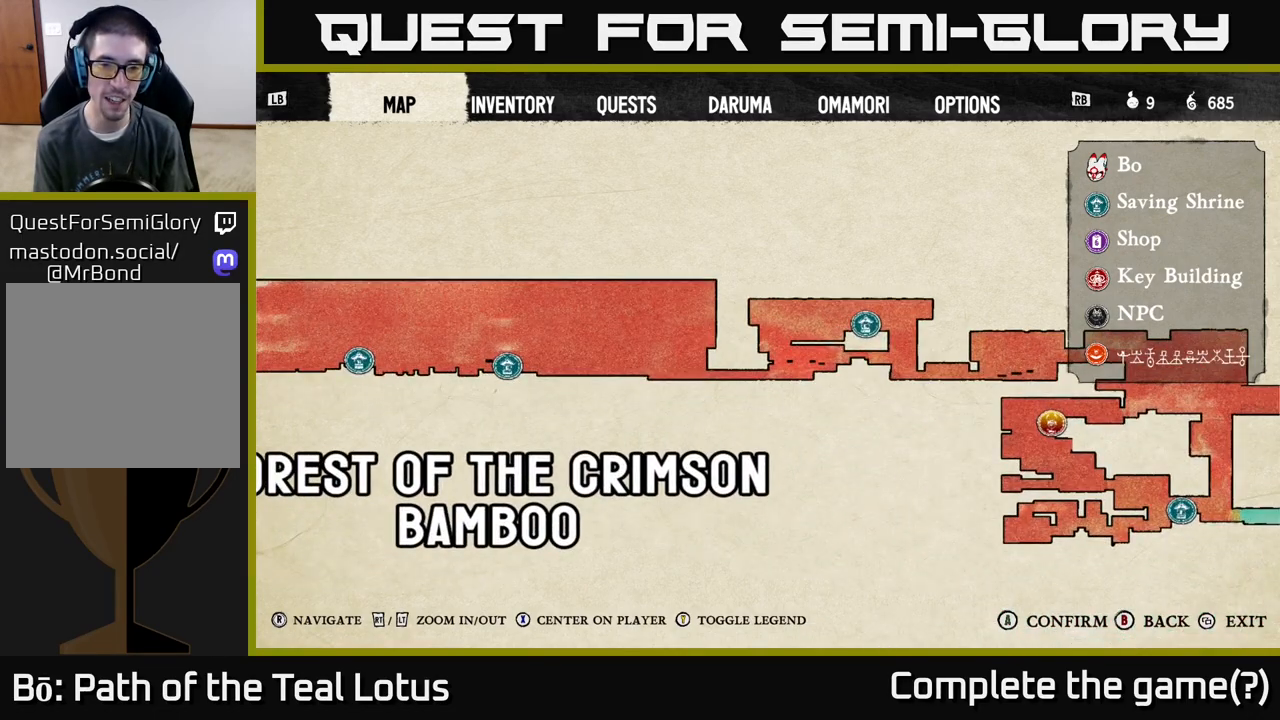
{"buttons": [], "left_stick": "center", "right_stick": "left", "events": [[50, "right_stick", "left"]]}
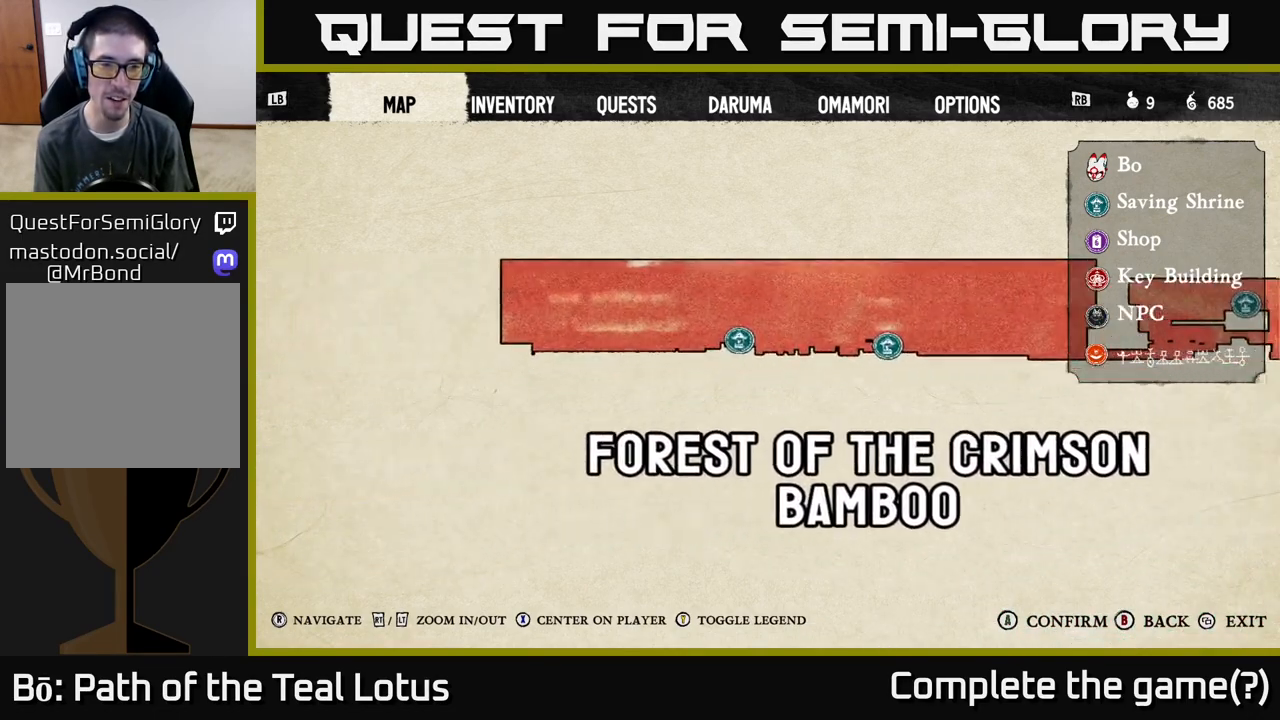
{"buttons": [], "left_stick": "center", "right_stick": "center", "events": [[100, "right_stick", "center"]]}
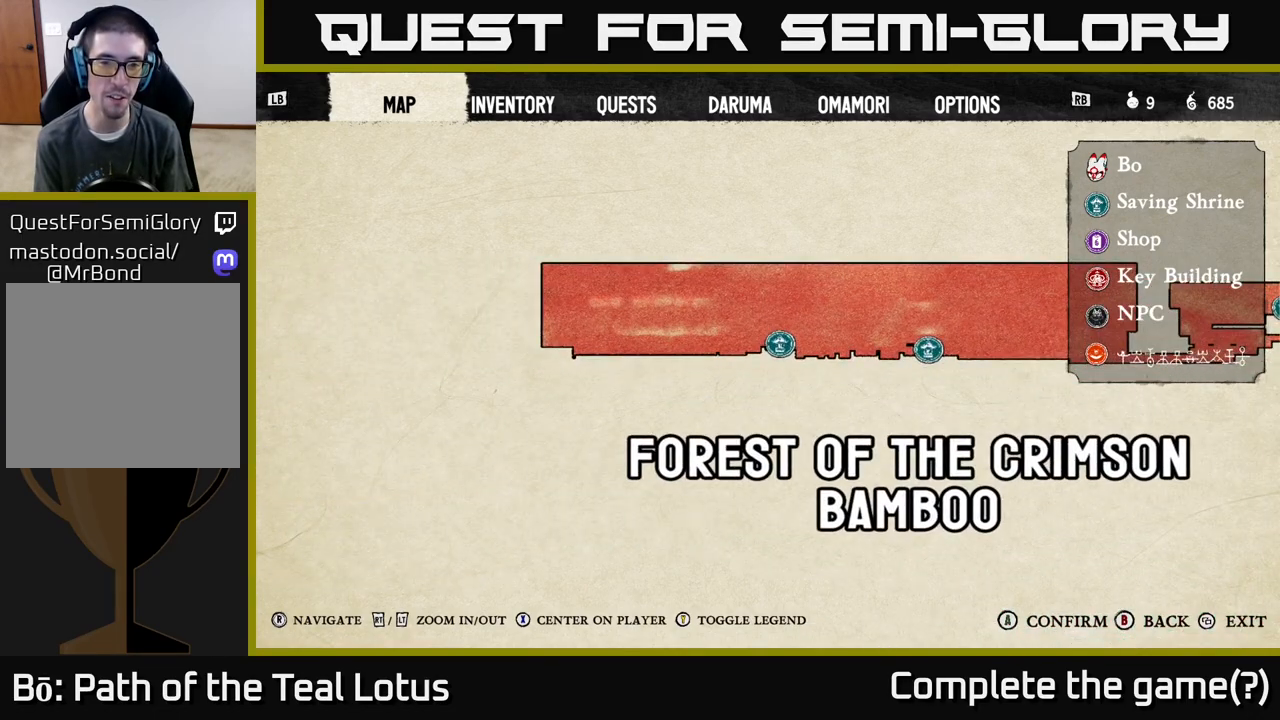
{"buttons": [], "left_stick": "center", "right_stick": "right", "events": [[100, "right_stick", "right"]]}
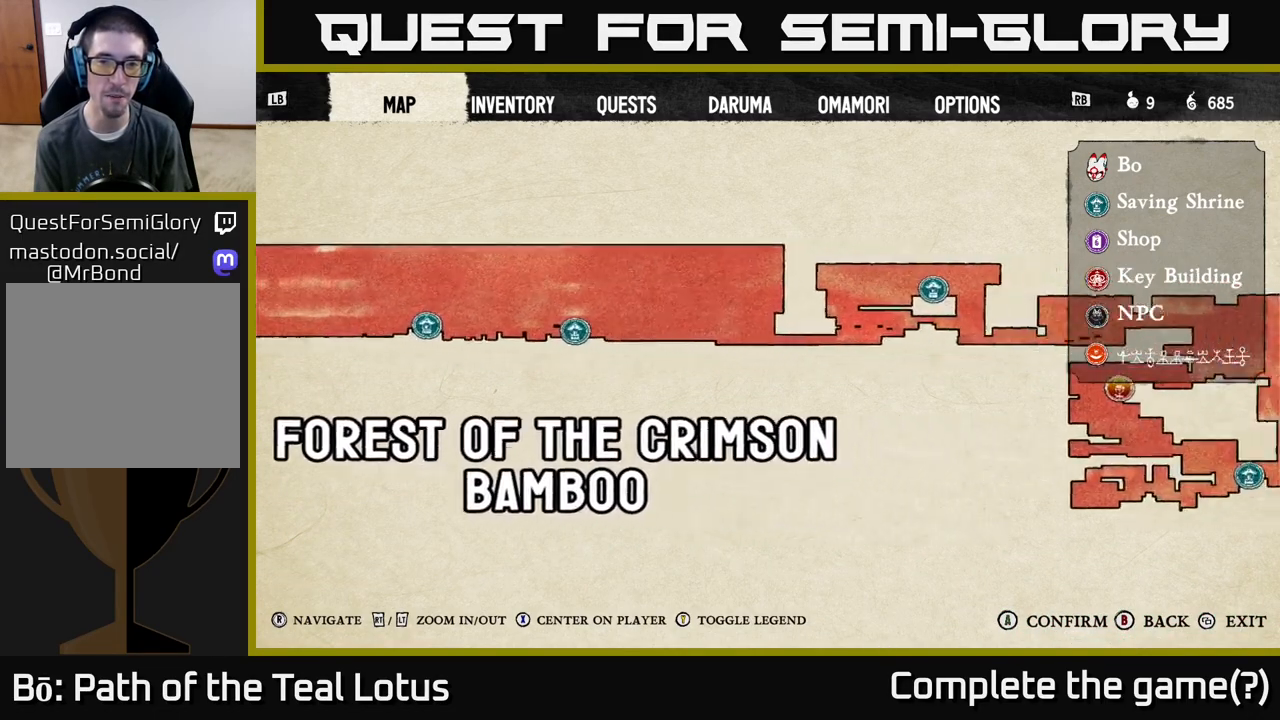
{"buttons": [], "left_stick": "center", "right_stick": "right", "events": [[83, "right_stick", "center"], [467, "right_stick", "right"]]}
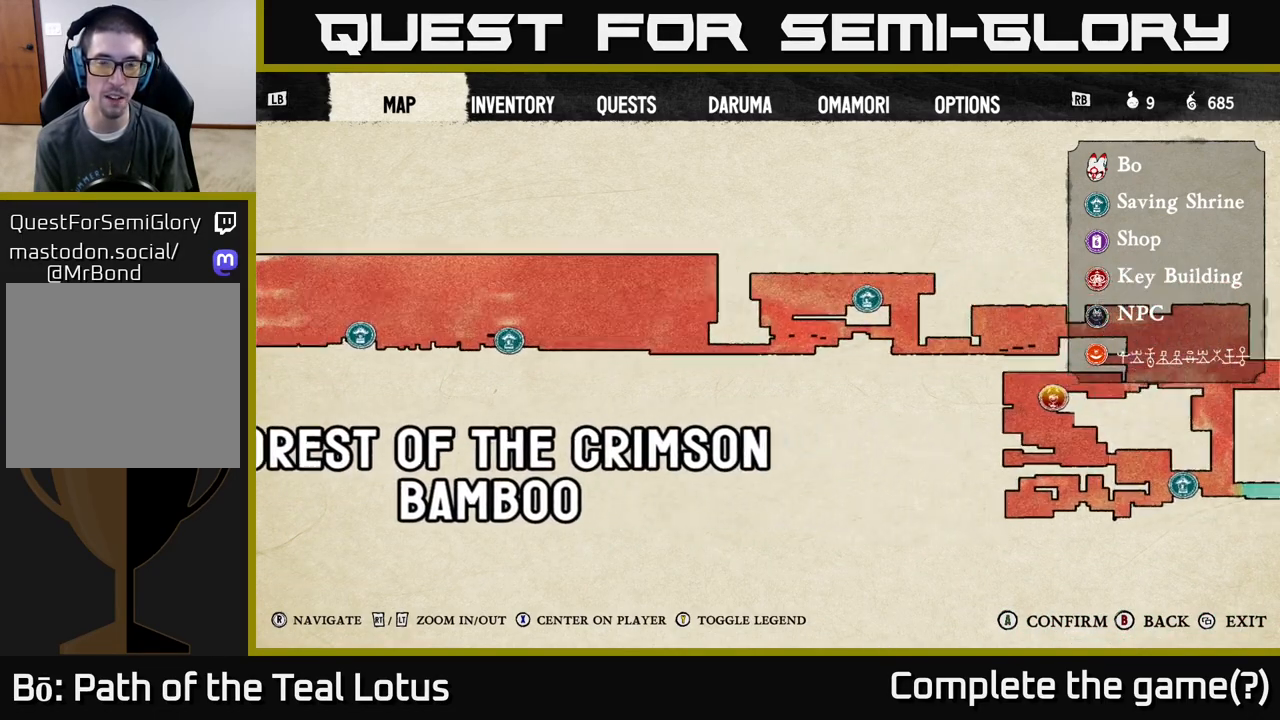
{"buttons": [], "left_stick": "center", "right_stick": "center", "events": [[250, "right_stick", "center"]]}
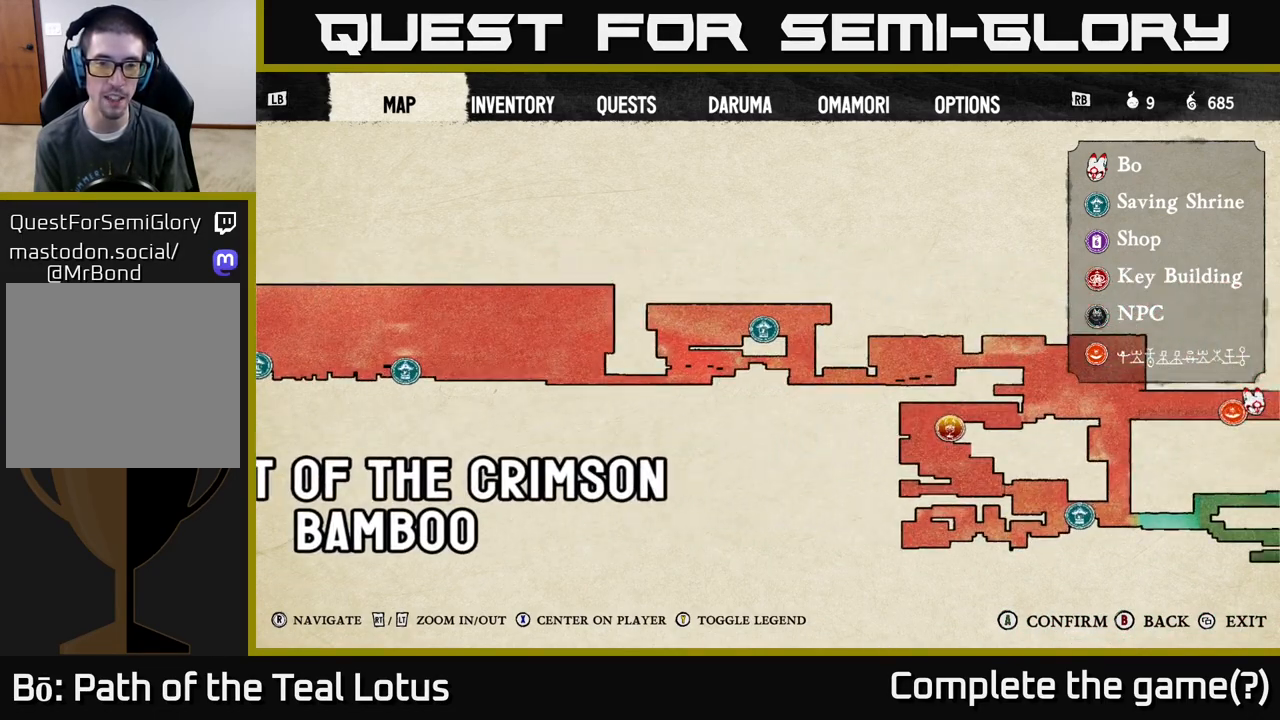
{"buttons": [], "left_stick": "center", "right_stick": "center", "events": [[200, "right_stick", "up-right"], [450, "right_stick", "center"]]}
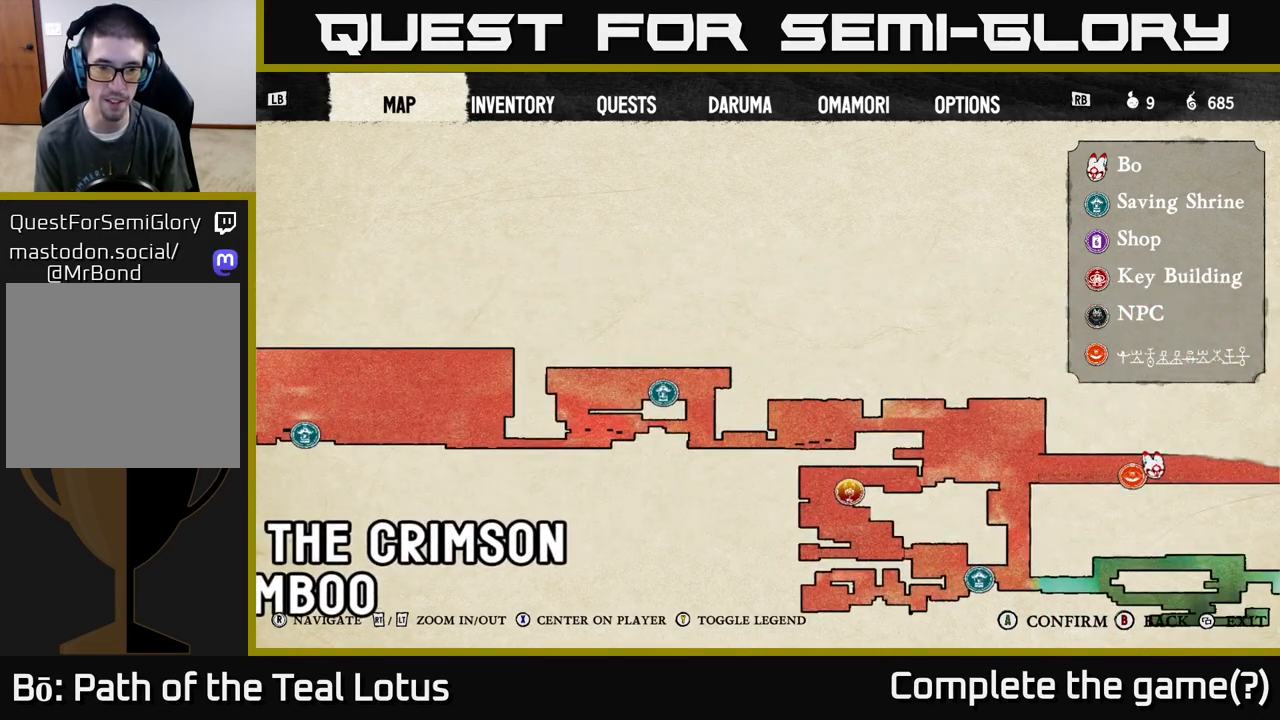
{"buttons": [], "left_stick": "center", "right_stick": "center", "events": []}
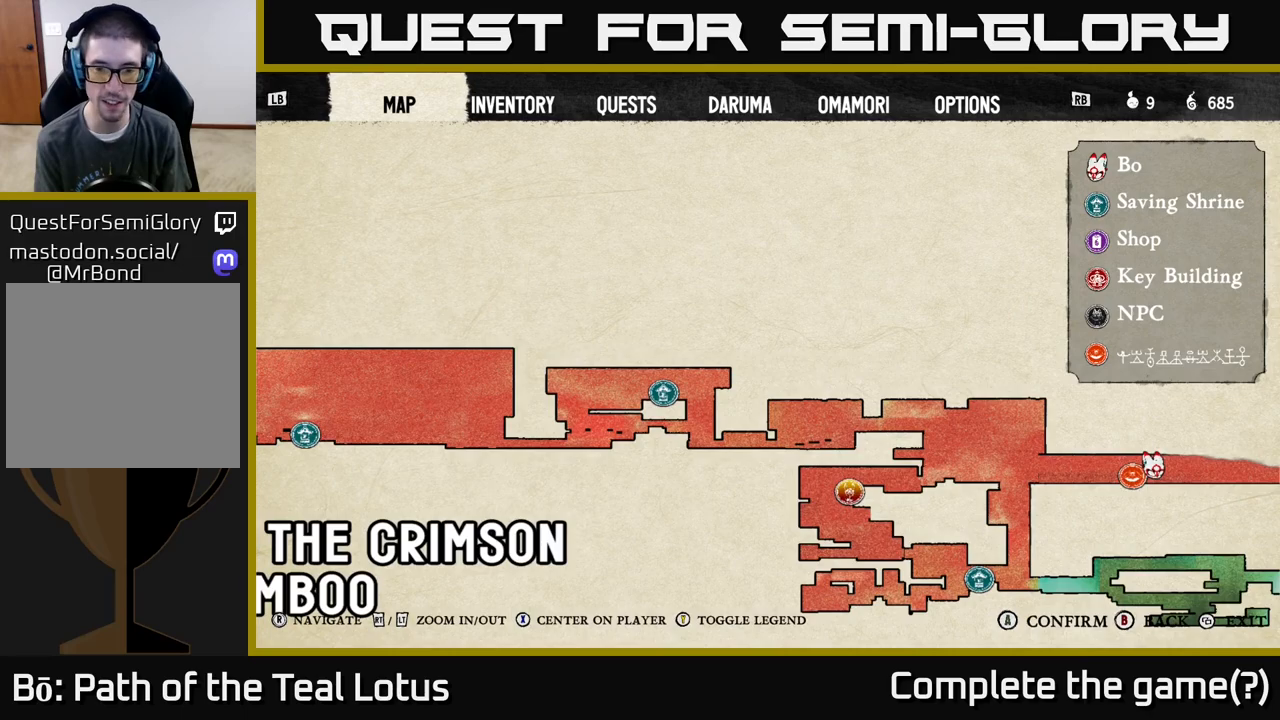
{"buttons": [], "left_stick": "center", "right_stick": "right", "events": [[333, "right_stick", "right"]]}
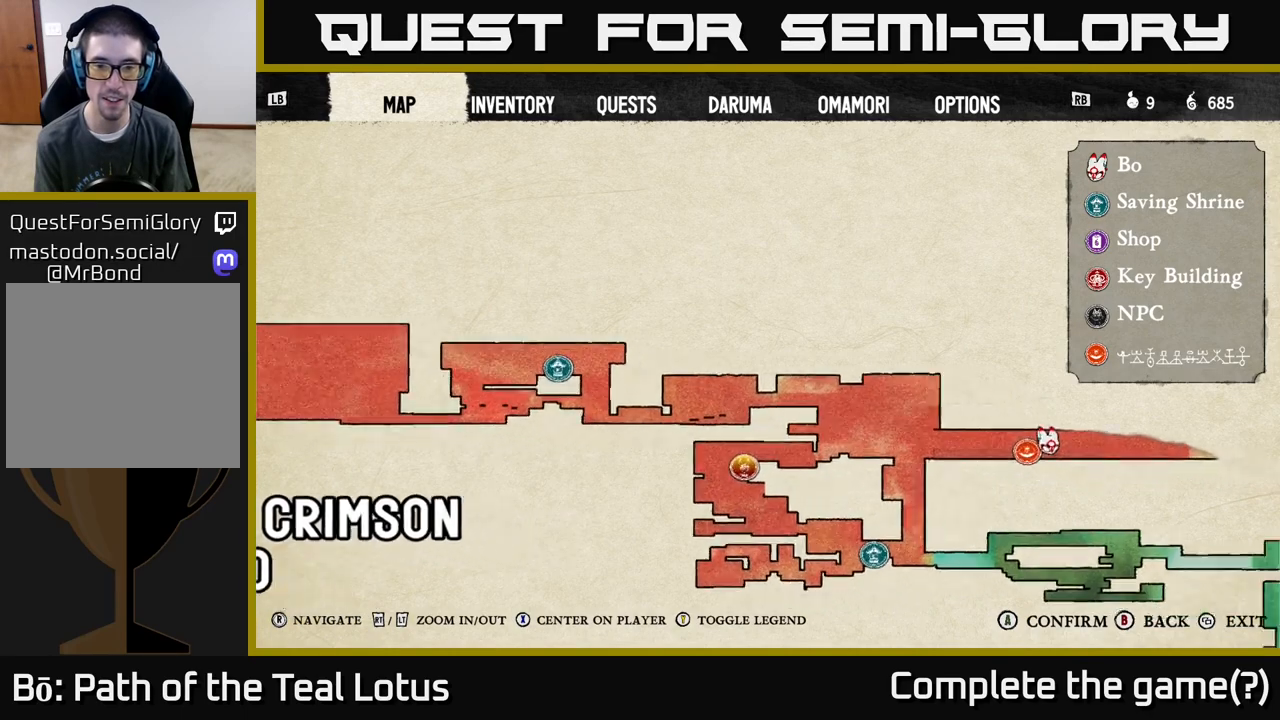
{"buttons": [], "left_stick": "center", "right_stick": "center", "events": [[167, "right_stick", "center"]]}
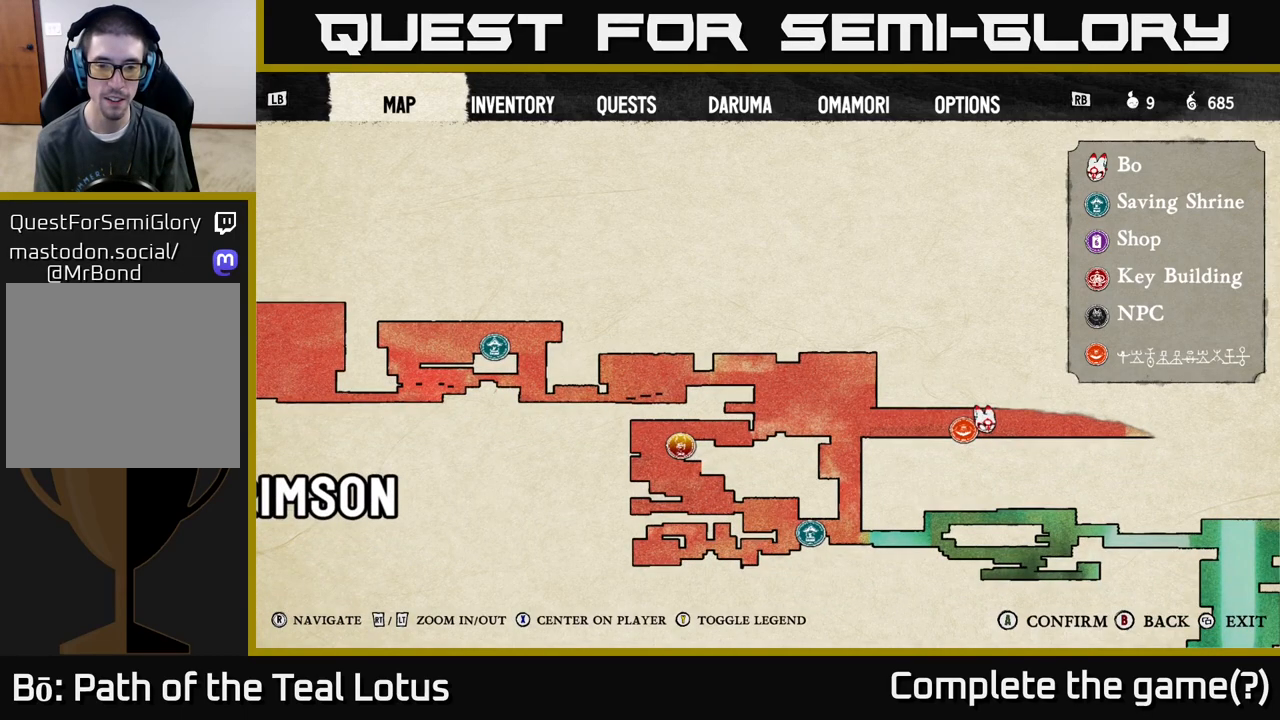
{"buttons": [], "left_stick": "center", "right_stick": "center", "events": []}
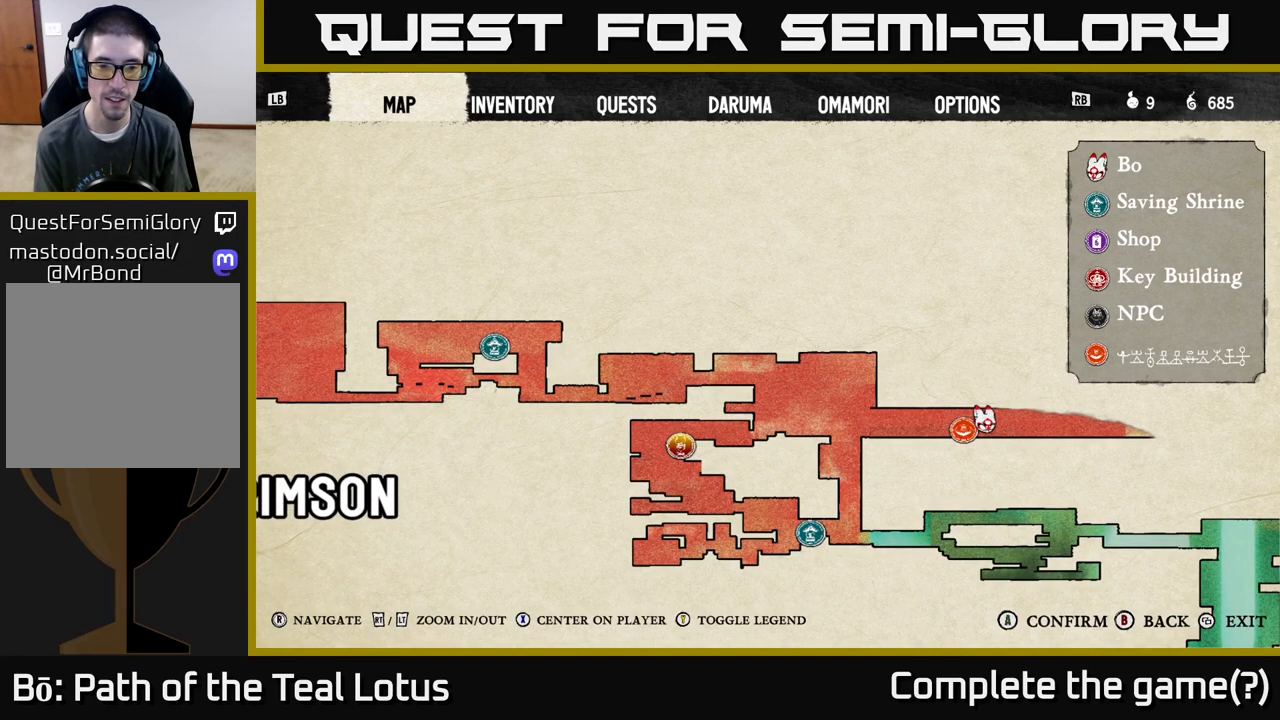
{"buttons": [], "left_stick": "center", "right_stick": "center", "events": []}
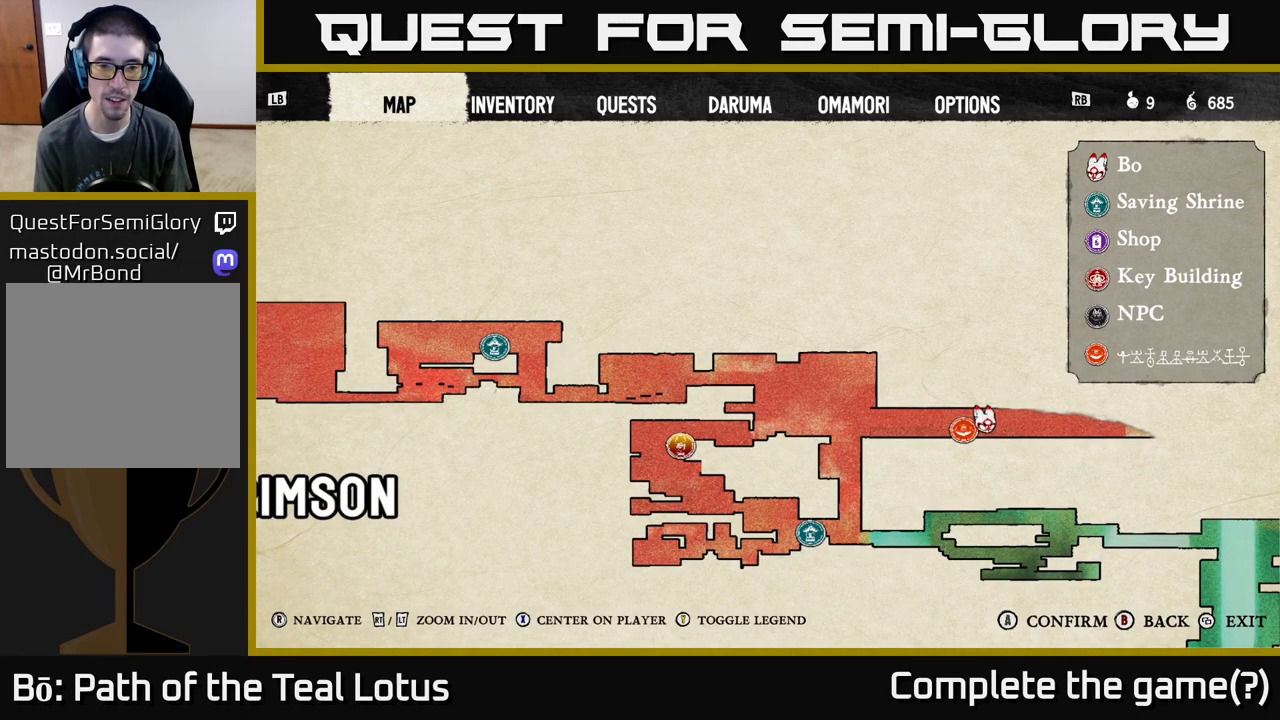
{"buttons": [], "left_stick": "center", "right_stick": "center", "events": []}
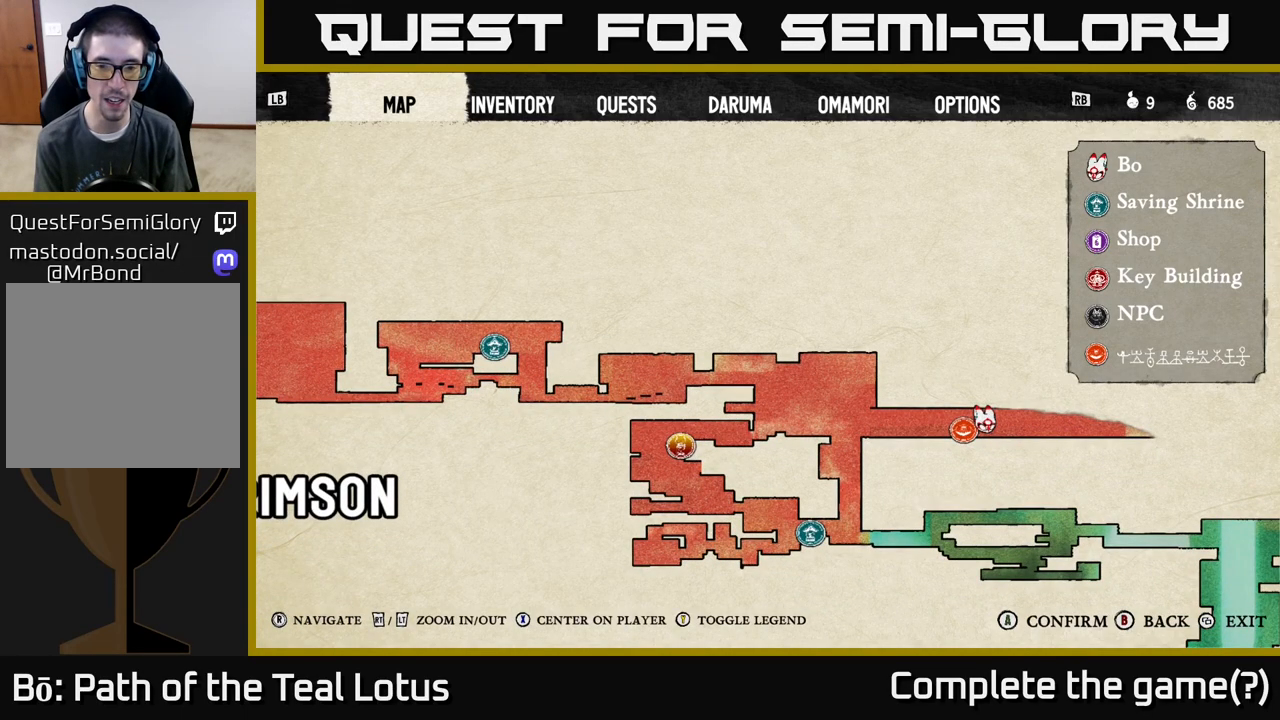
{"buttons": [], "left_stick": "center", "right_stick": "center", "events": [[67, "right_stick", "down-right"], [317, "right_stick", "center"]]}